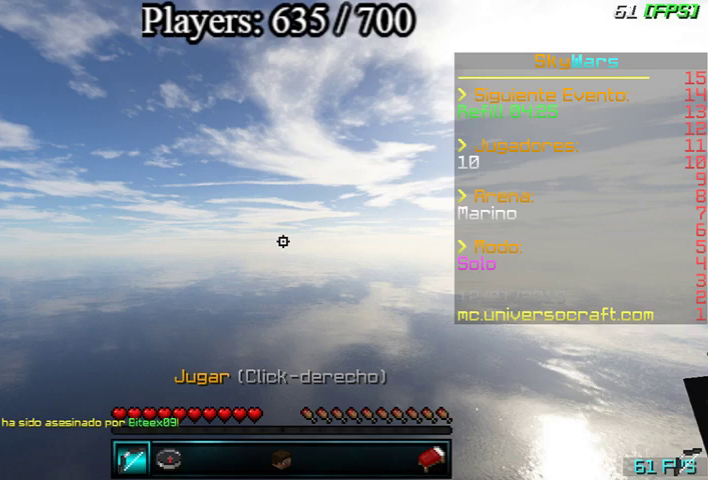
Gameplay with keyboard and mouse; each line is a JSON object with the keys and mouse buttons held at the frame after it. "events" lists presses ("down") and releases ("up") of "a", "d", "s", "w", "mouse_left" and "mouse_right" between this image and that frame as [ms after this image, input, new state], when the widget could be followed in between. "mouse_left", "mouse_right" = the "left", "right" buttons of the "mouse" list. No other keys are recorded. Fast repeated clicks can show as one long hold. Mouse movement is not recorded.
{"keys": ["w"], "mouse": ["left", "right"], "events": []}
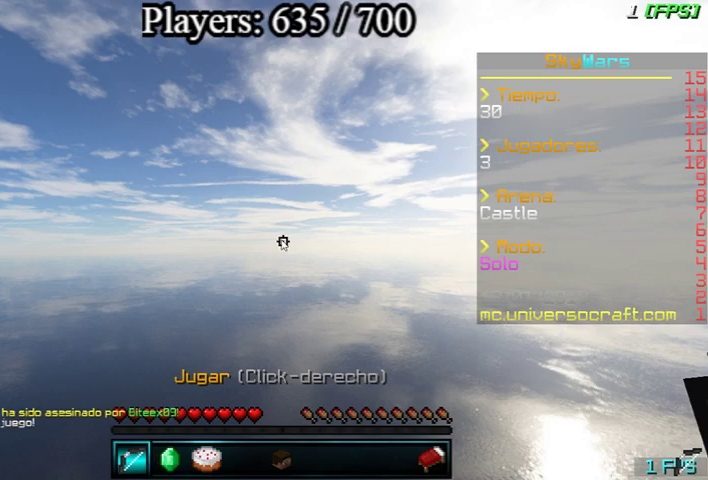
{"keys": ["w"], "mouse": ["left", "right"], "events": []}
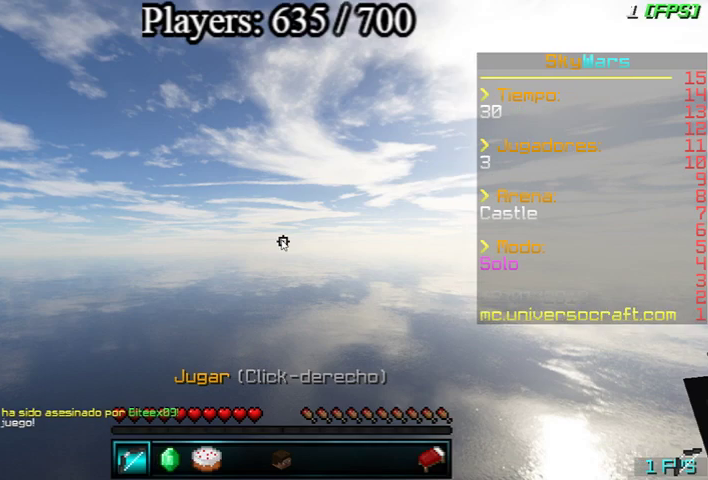
{"keys": ["w"], "mouse": ["left", "right"]}
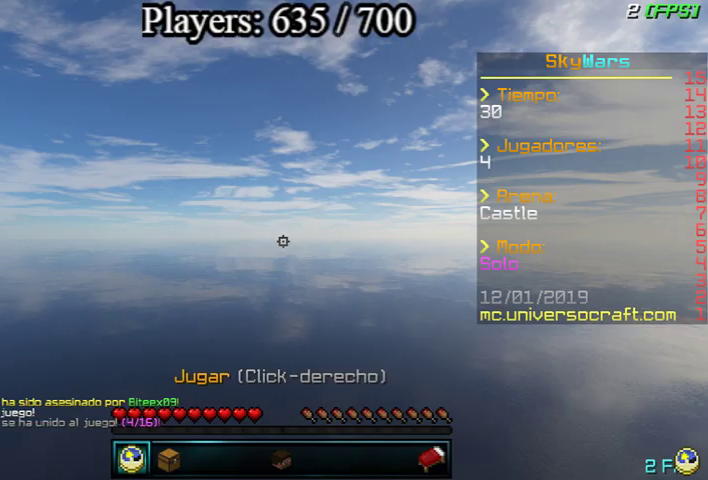
{"keys": ["w"], "mouse": ["left", "right"], "events": []}
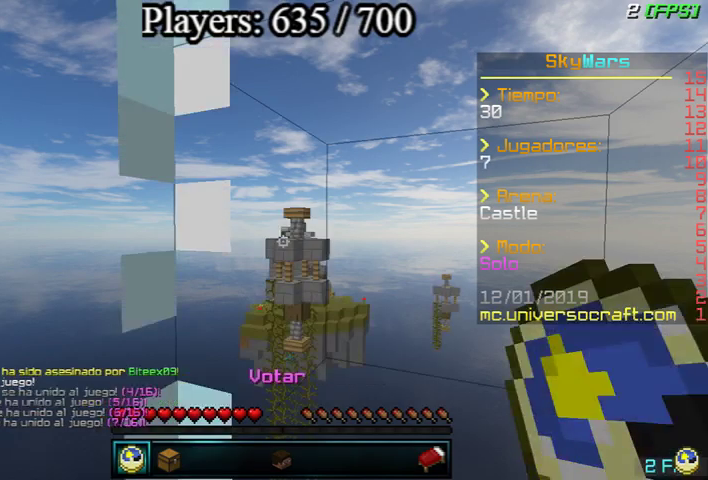
{"keys": ["w"], "mouse": ["left", "right"], "events": []}
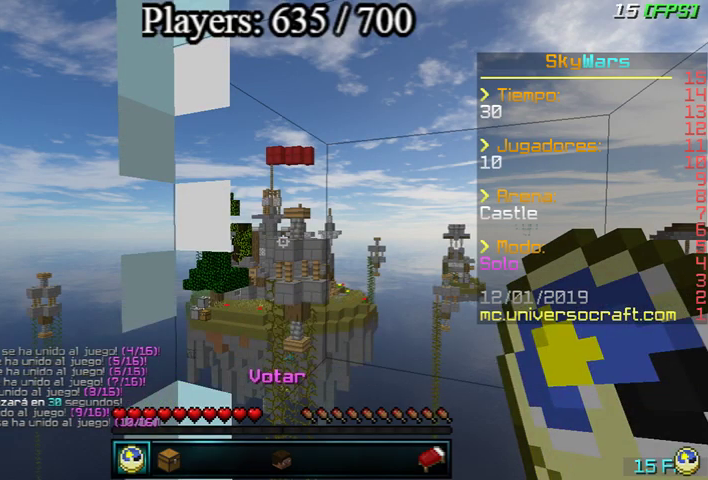
{"keys": ["w"], "mouse": ["left", "right"], "events": []}
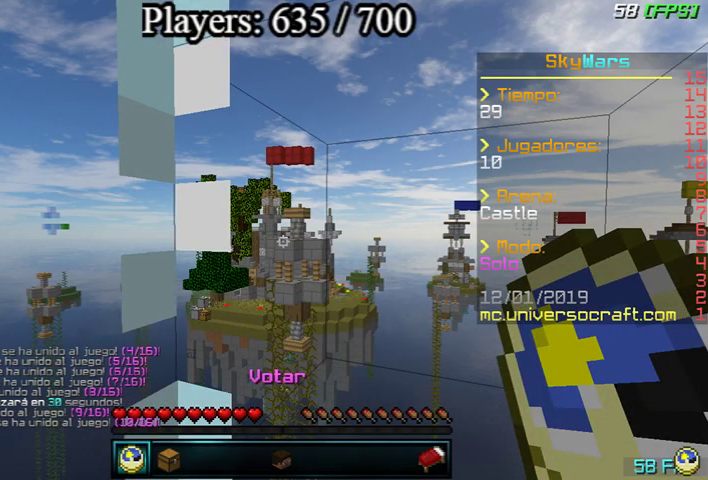
{"keys": ["w"], "mouse": ["left", "right"], "events": []}
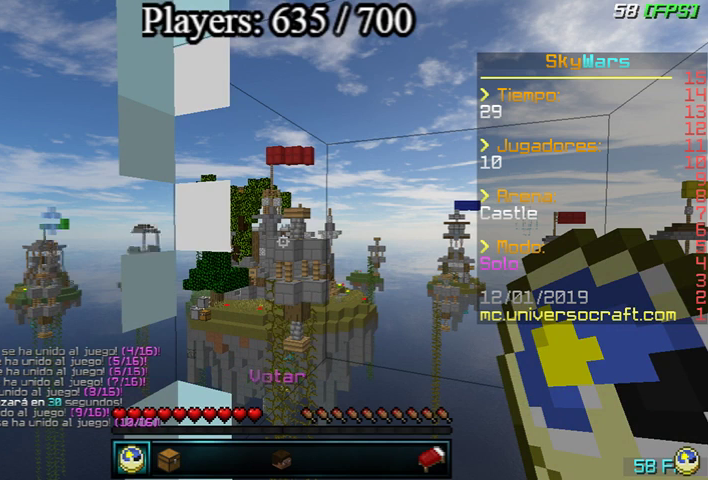
{"keys": ["w"], "mouse": ["left", "right"], "events": []}
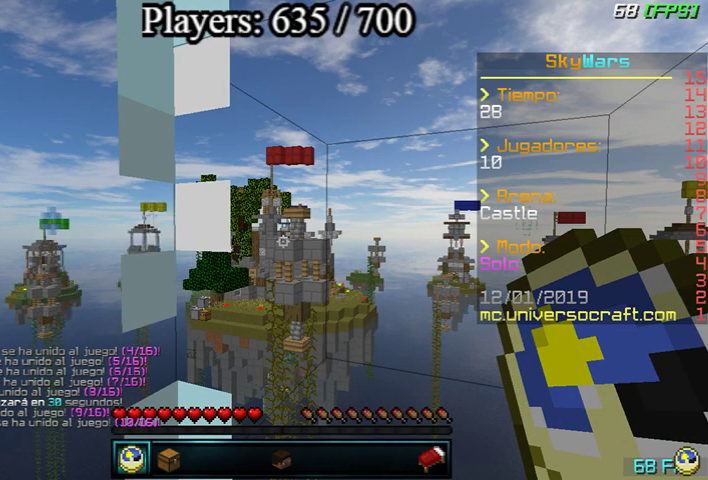
{"keys": ["w"], "mouse": ["left", "right"], "events": []}
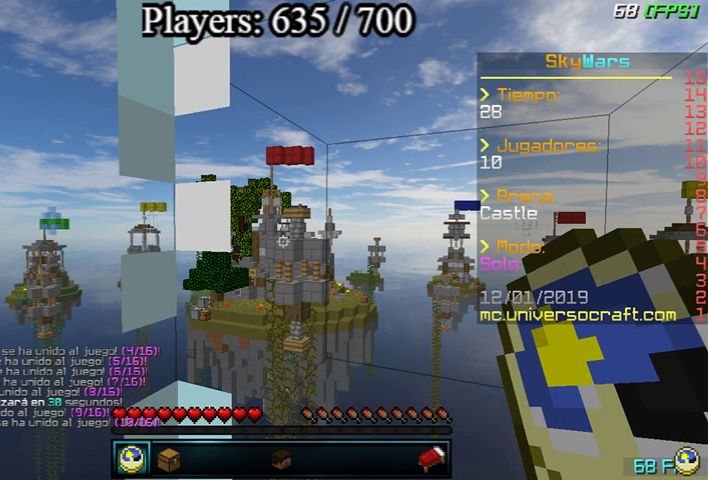
{"keys": ["w"], "mouse": ["left", "right"], "events": []}
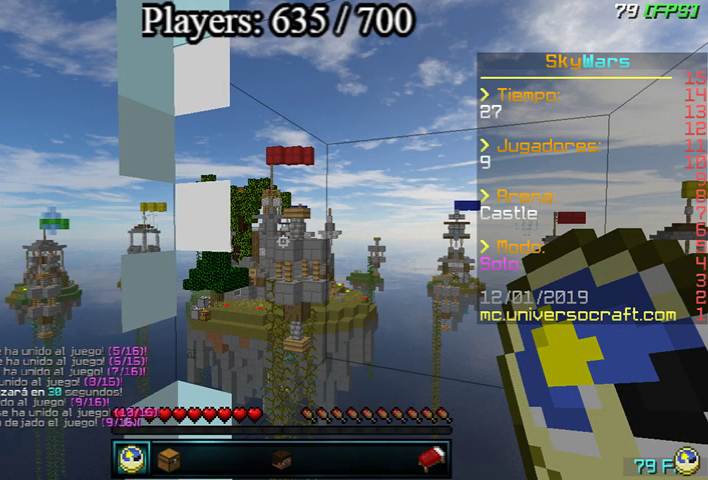
{"keys": ["w"], "mouse": ["left", "right"], "events": []}
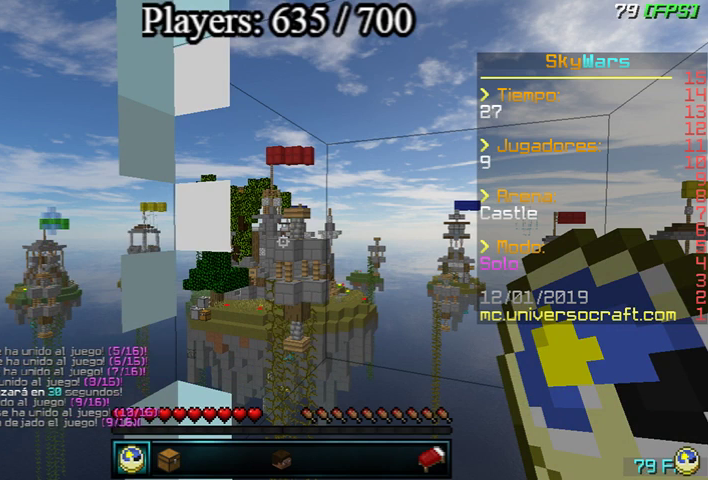
{"keys": ["w"], "mouse": ["left", "right"], "events": []}
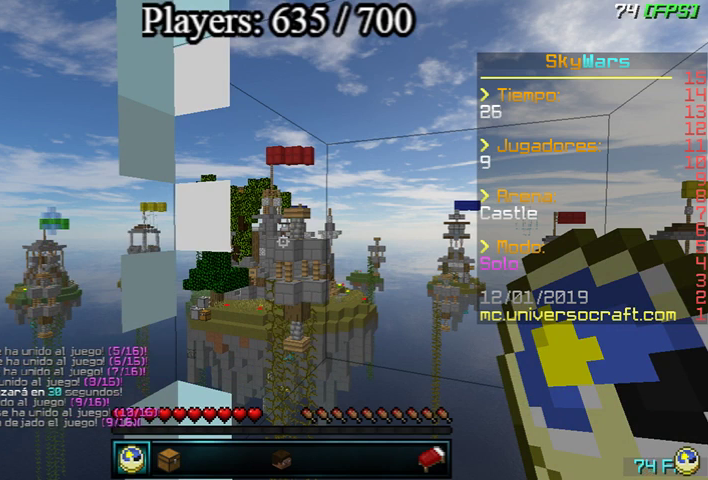
{"keys": ["w"], "mouse": ["left", "right"], "events": []}
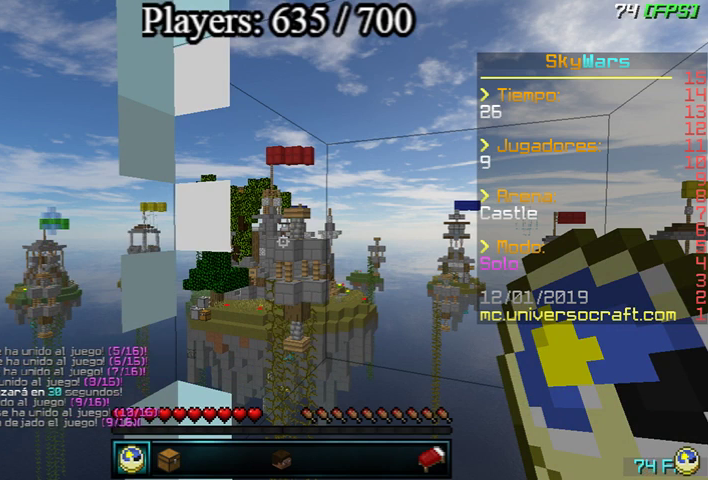
{"keys": ["w"], "mouse": ["left", "right"], "events": []}
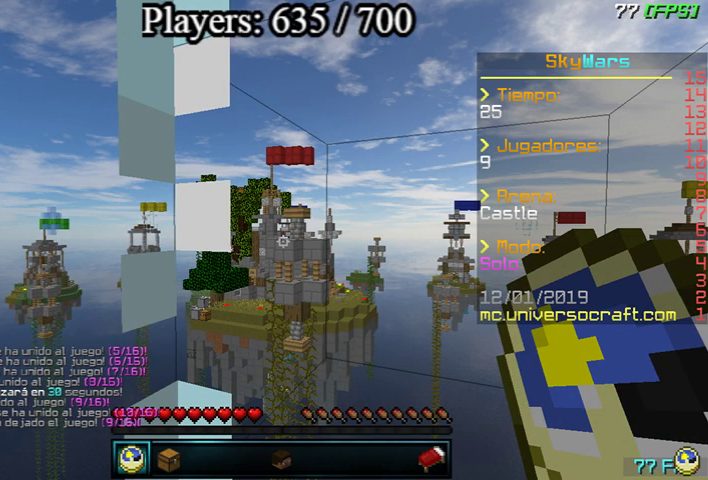
{"keys": ["w"], "mouse": ["left", "right"], "events": []}
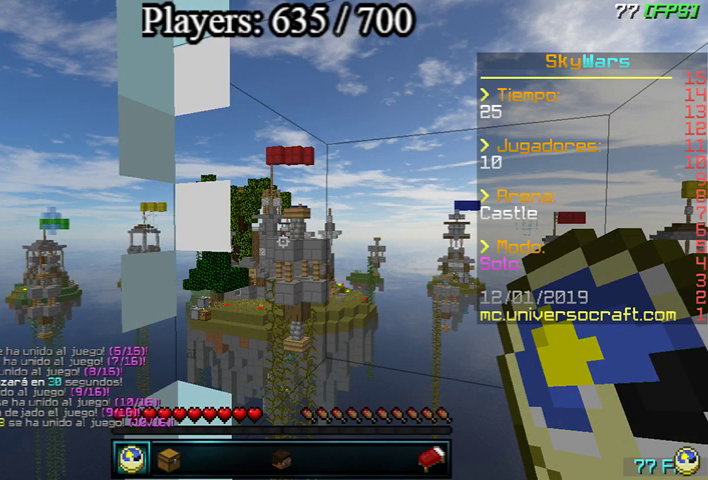
{"keys": ["w"], "mouse": ["left", "right"], "events": []}
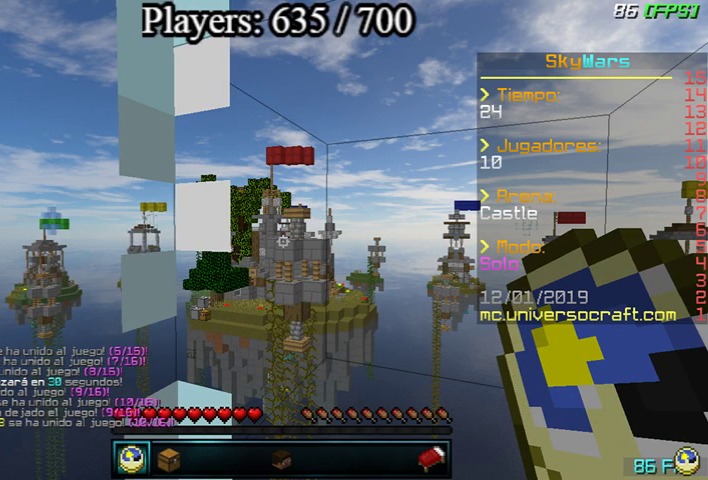
{"keys": ["w"], "mouse": ["left", "right"], "events": []}
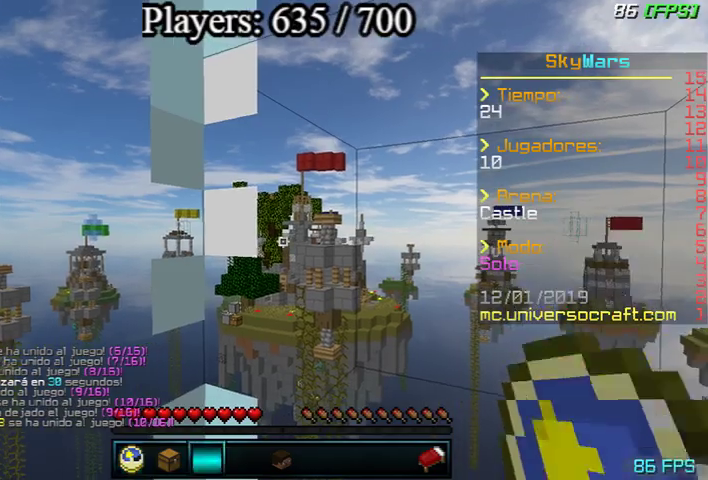
{"keys": ["w"], "mouse": ["left", "right"], "events": []}
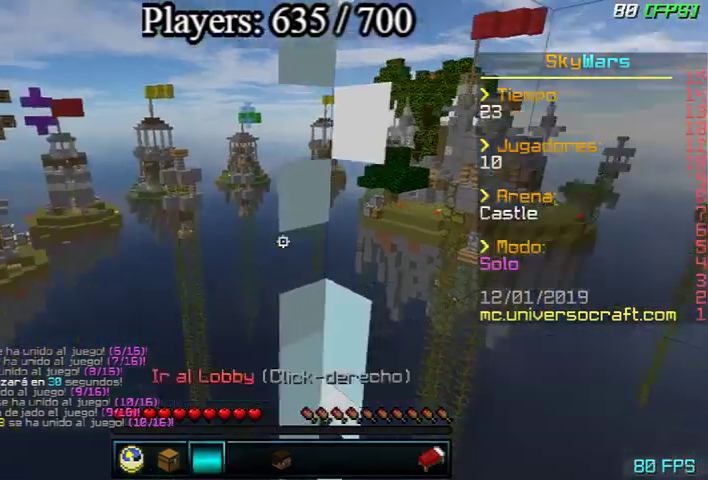
{"keys": ["s", "w"], "mouse": ["left", "right"], "events": [[267, "s", "down"]]}